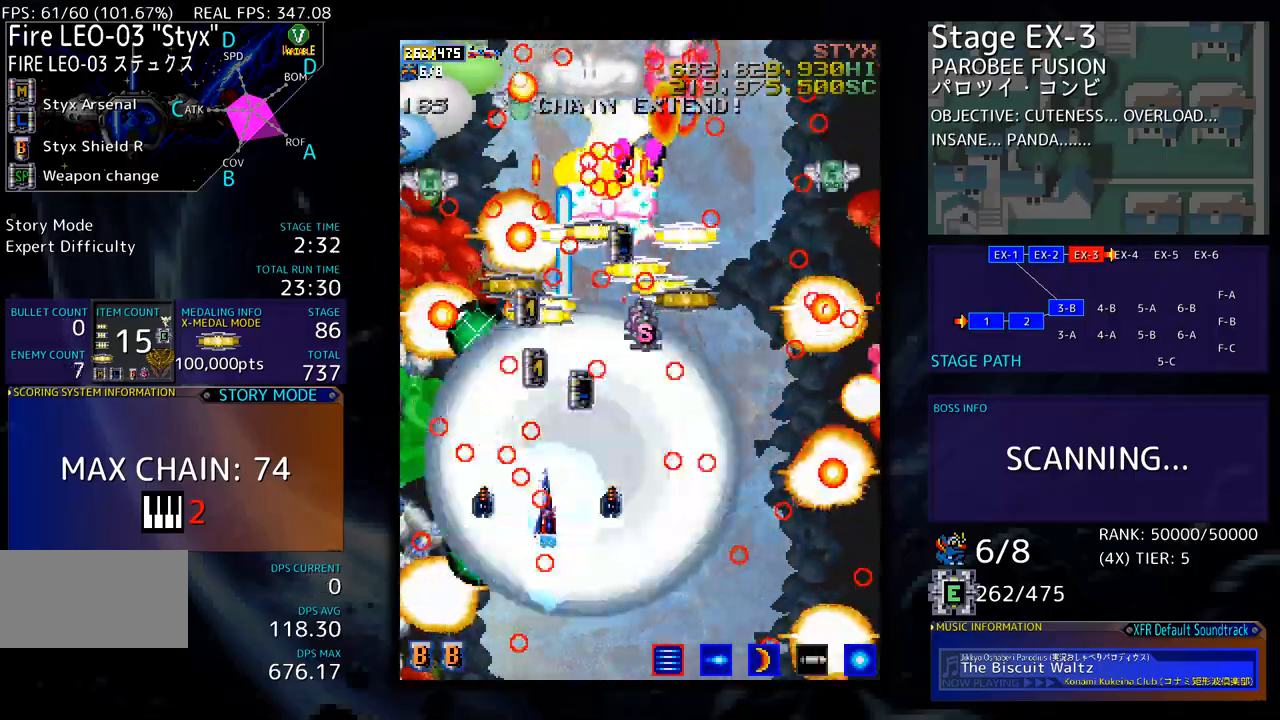
Gameplay with a controller; each line is a JSON object with the inputs held at the frame after it. "events" lists button and stick changes between this image and that frame as [ms after this image, input, new state], when the widget could be followed in between. Not read: L3 R3 other_buttons.
{"buttons": ["DPAD_DOWN", "DPAD_RIGHT"], "events": []}
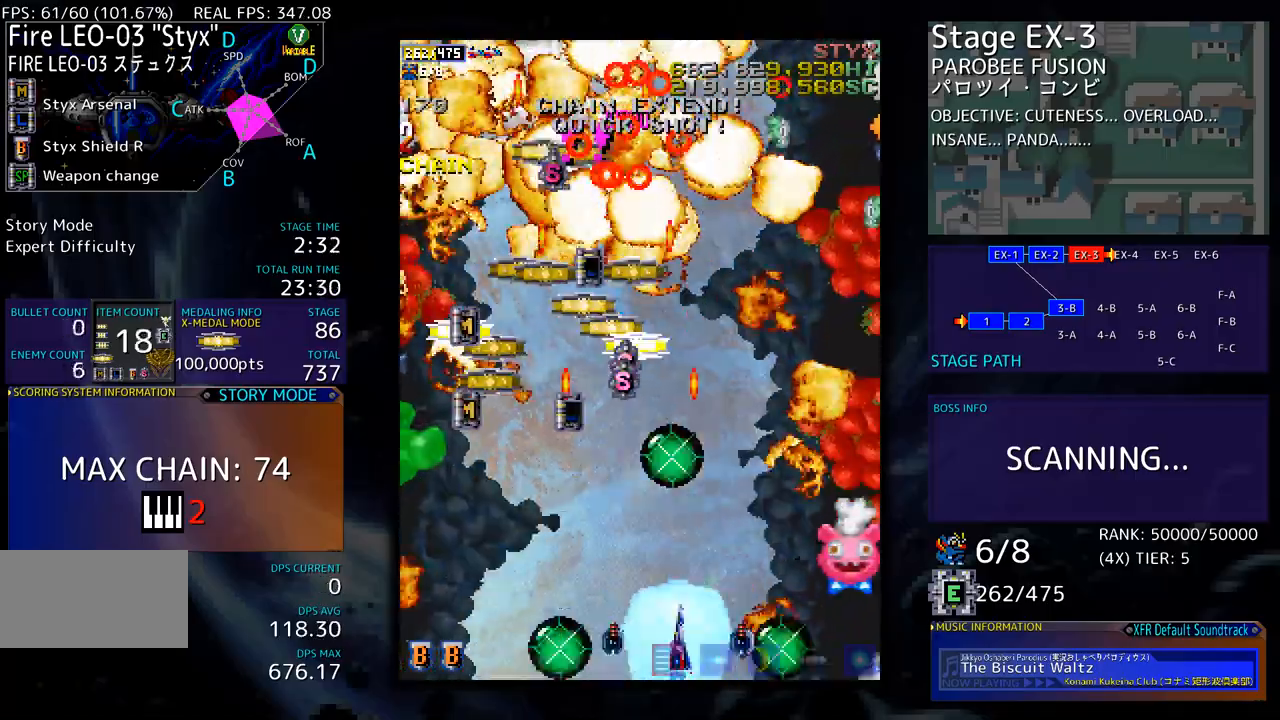
{"buttons": ["DPAD_UP", "DPAD_LEFT"], "events": [[384, "DPAD_RIGHT", "up"], [401, "DPAD_DOWN", "up"], [401, "DPAD_LEFT", "down"], [484, "DPAD_UP", "down"]]}
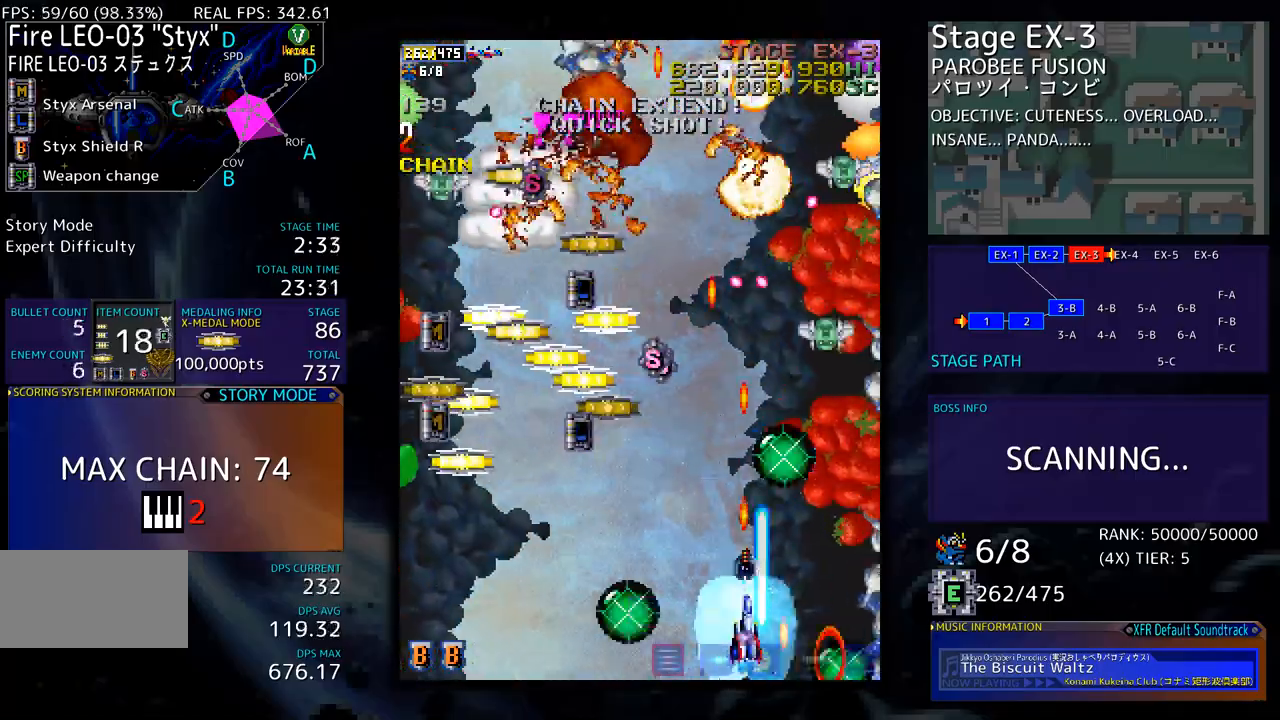
{"buttons": ["DPAD_DOWN", "DPAD_LEFT"], "events": [[451, "DPAD_UP", "up"], [468, "DPAD_DOWN", "down"]]}
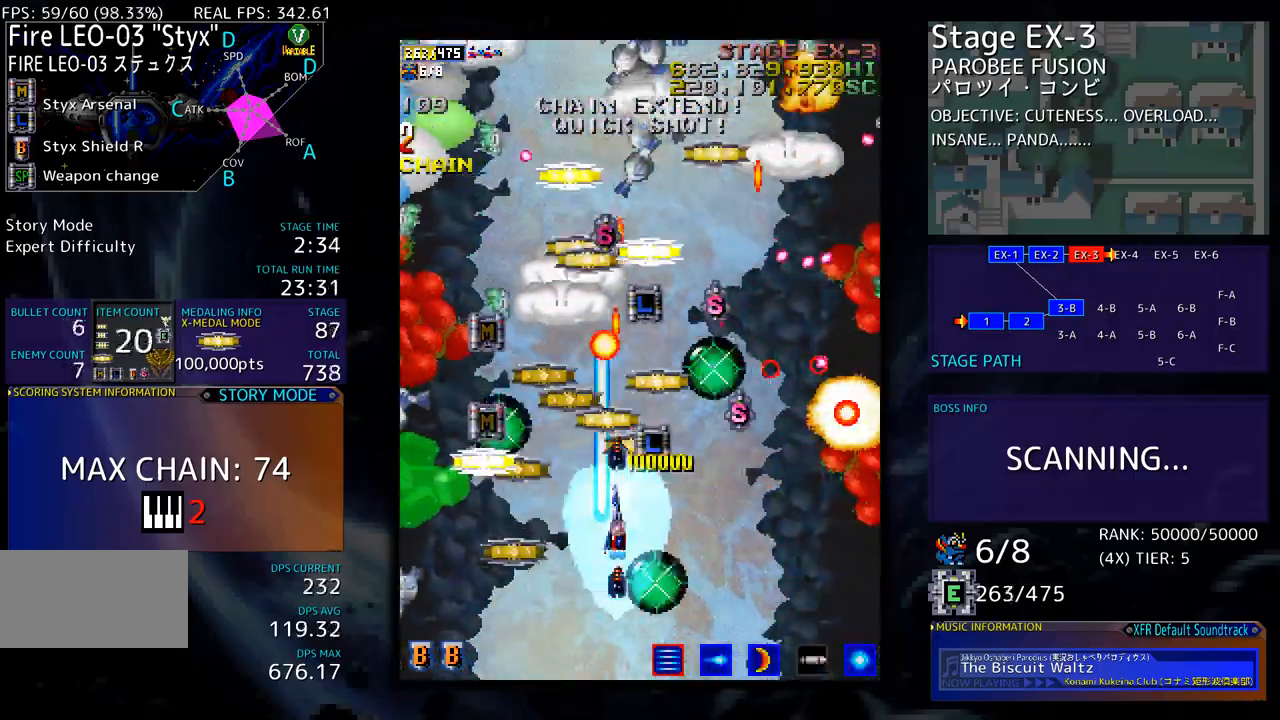
{"buttons": ["DPAD_UP", "DPAD_RIGHT"], "events": [[184, "DPAD_DOWN", "up"], [251, "DPAD_UP", "down"], [401, "DPAD_LEFT", "up"], [468, "DPAD_RIGHT", "down"]]}
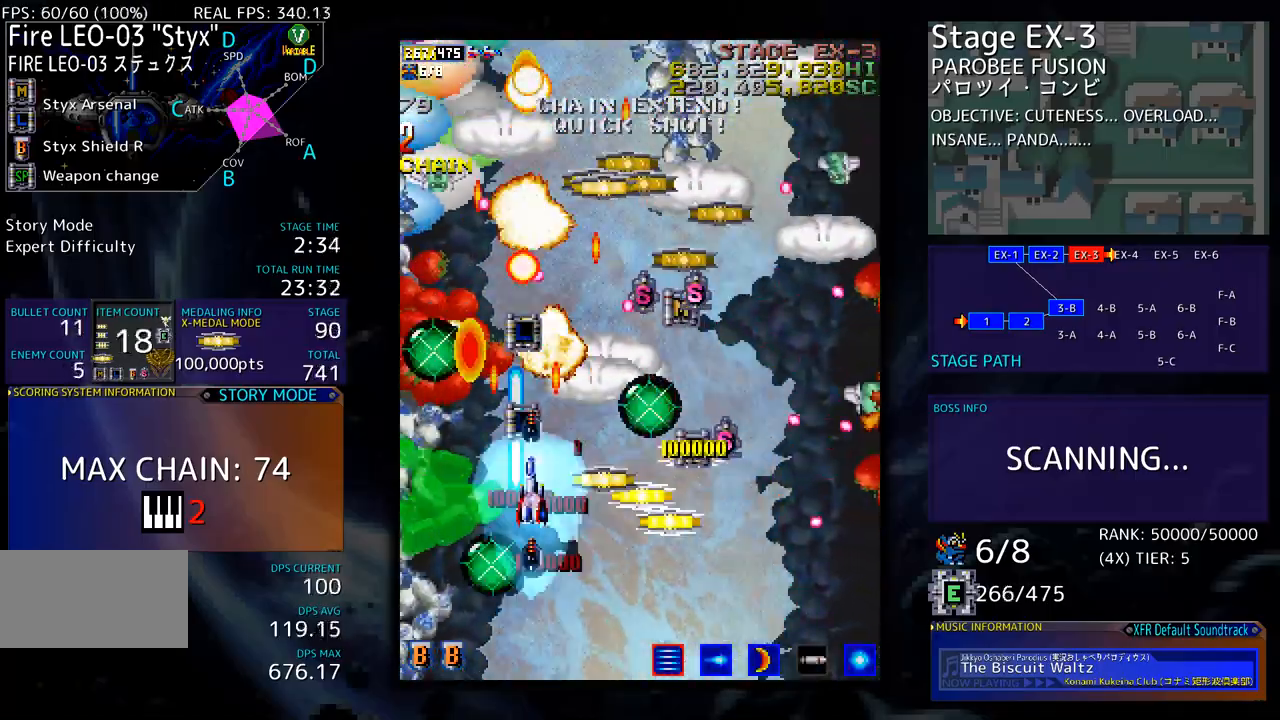
{"buttons": ["DPAD_LEFT"], "events": [[34, "DPAD_UP", "up"], [84, "DPAD_DOWN", "down"], [334, "DPAD_DOWN", "up"], [384, "DPAD_UP", "down"], [401, "DPAD_RIGHT", "up"], [435, "DPAD_LEFT", "down"], [501, "DPAD_UP", "up"]]}
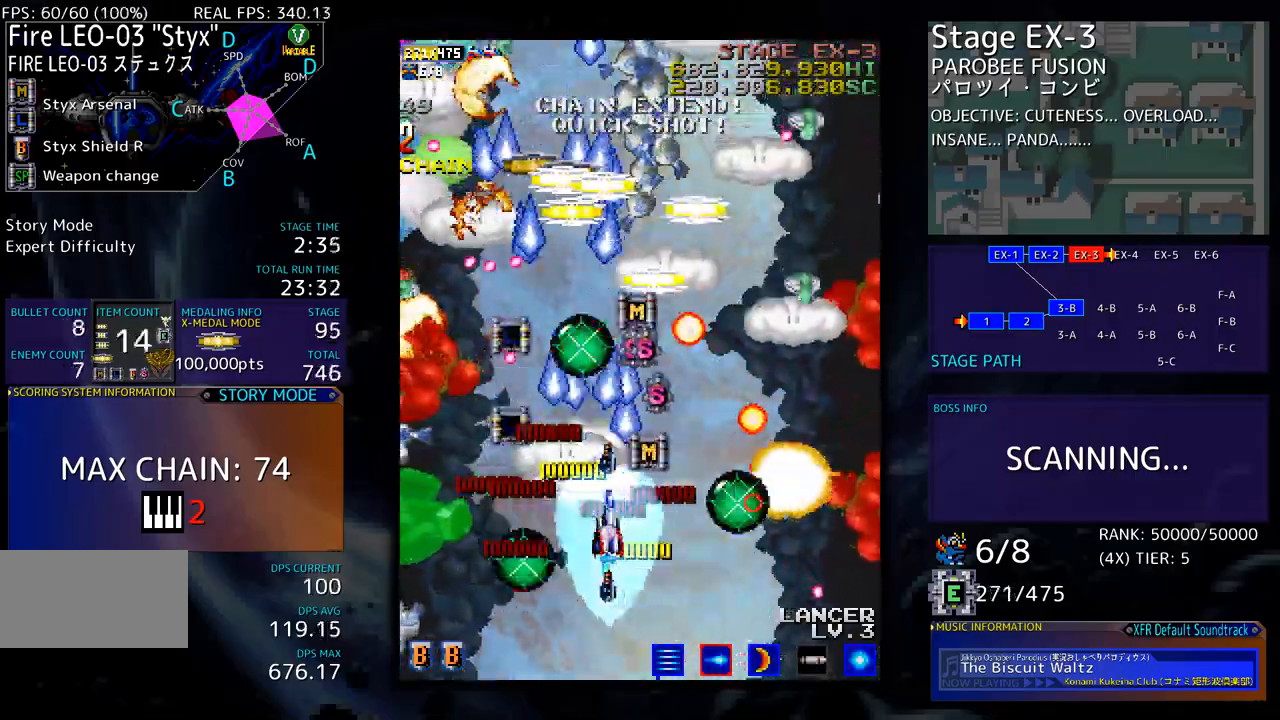
{"buttons": ["DPAD_RIGHT"], "events": [[51, "DPAD_DOWN", "down"], [51, "DPAD_LEFT", "up"], [201, "DPAD_DOWN", "up"], [485, "DPAD_RIGHT", "down"]]}
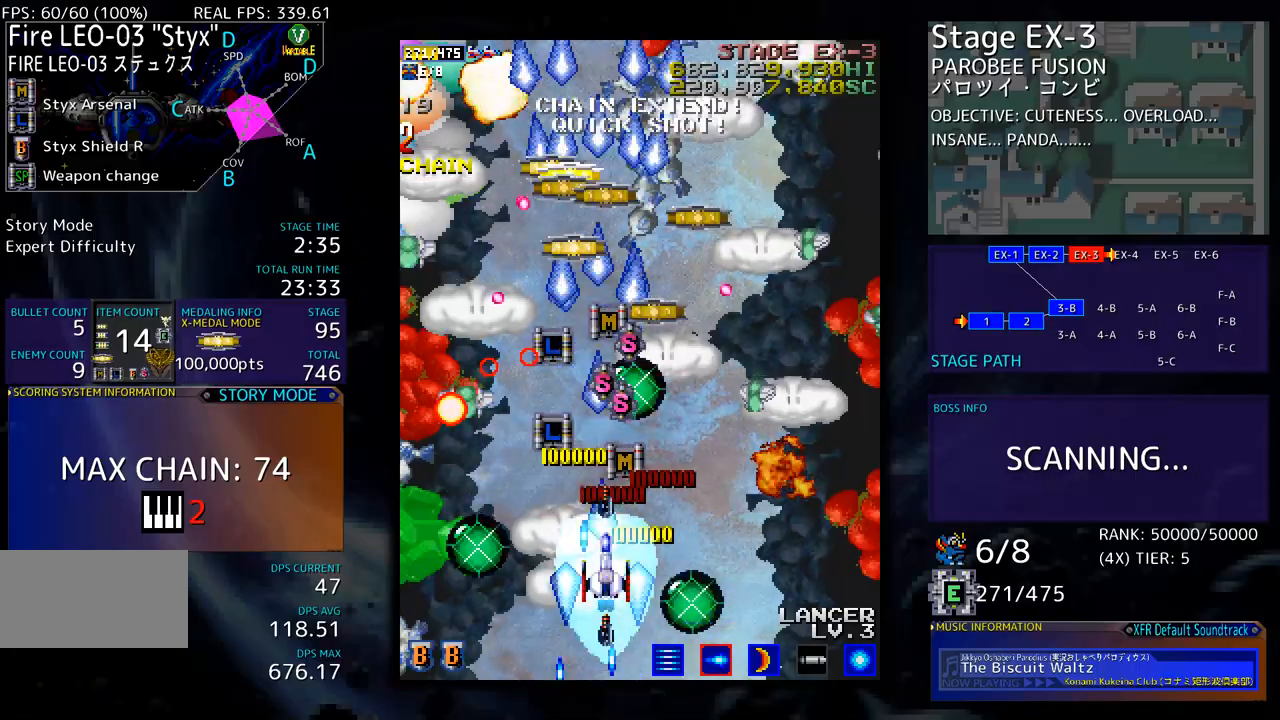
{"buttons": ["DPAD_DOWN", "DPAD_RIGHT"], "events": [[33, "DPAD_DOWN", "down"], [66, "DPAD_RIGHT", "up"], [100, "DPAD_LEFT", "down"], [267, "DPAD_LEFT", "up"], [417, "DPAD_RIGHT", "down"]]}
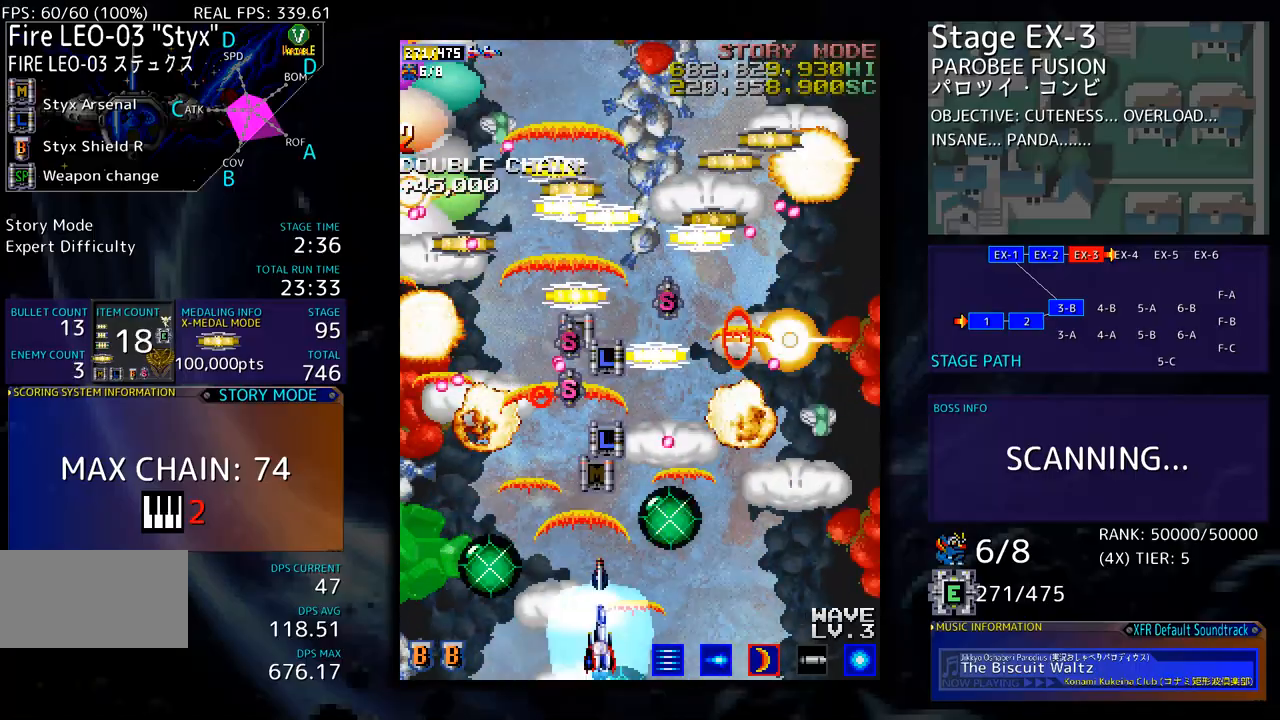
{"buttons": ["DPAD_DOWN", "DPAD_RIGHT"], "events": []}
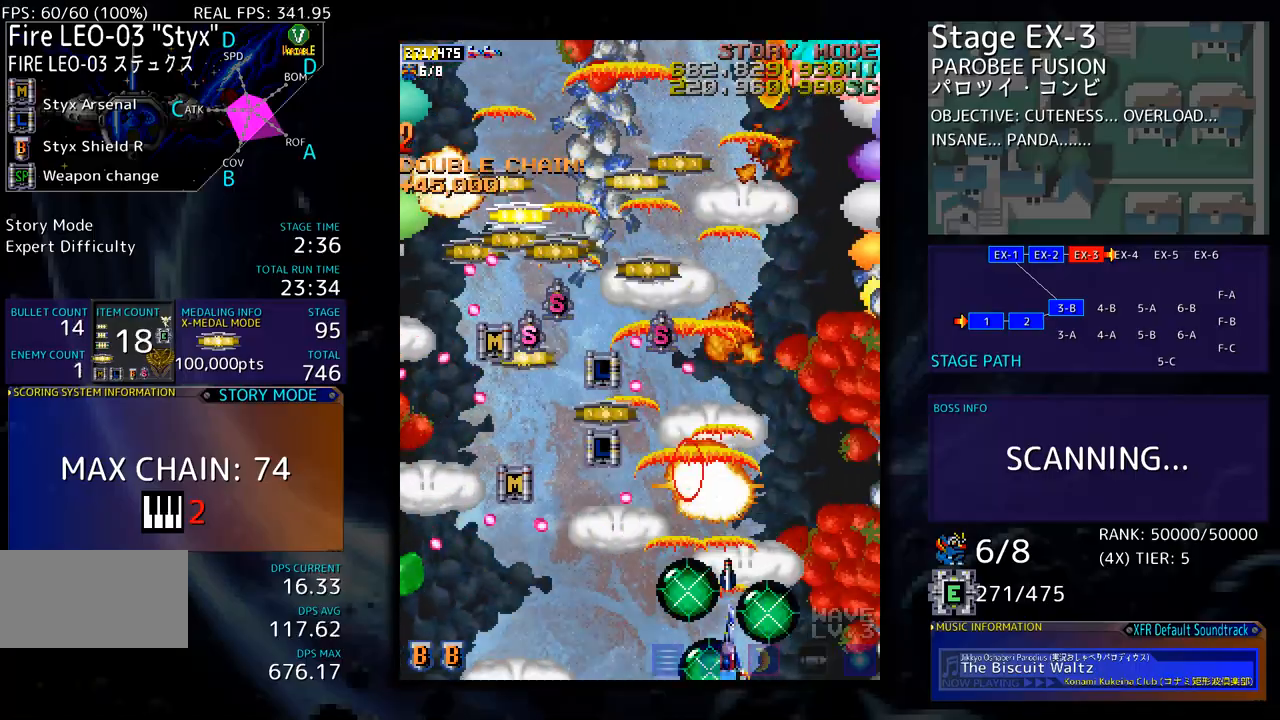
{"buttons": [], "events": [[17, "DPAD_DOWN", "up"], [83, "DPAD_RIGHT", "up"], [83, "DPAD_UP", "down"], [117, "DPAD_LEFT", "down"], [250, "DPAD_LEFT", "up"], [250, "DPAD_UP", "up"], [267, "DPAD_DOWN", "down"], [284, "DPAD_DOWN", "up"]]}
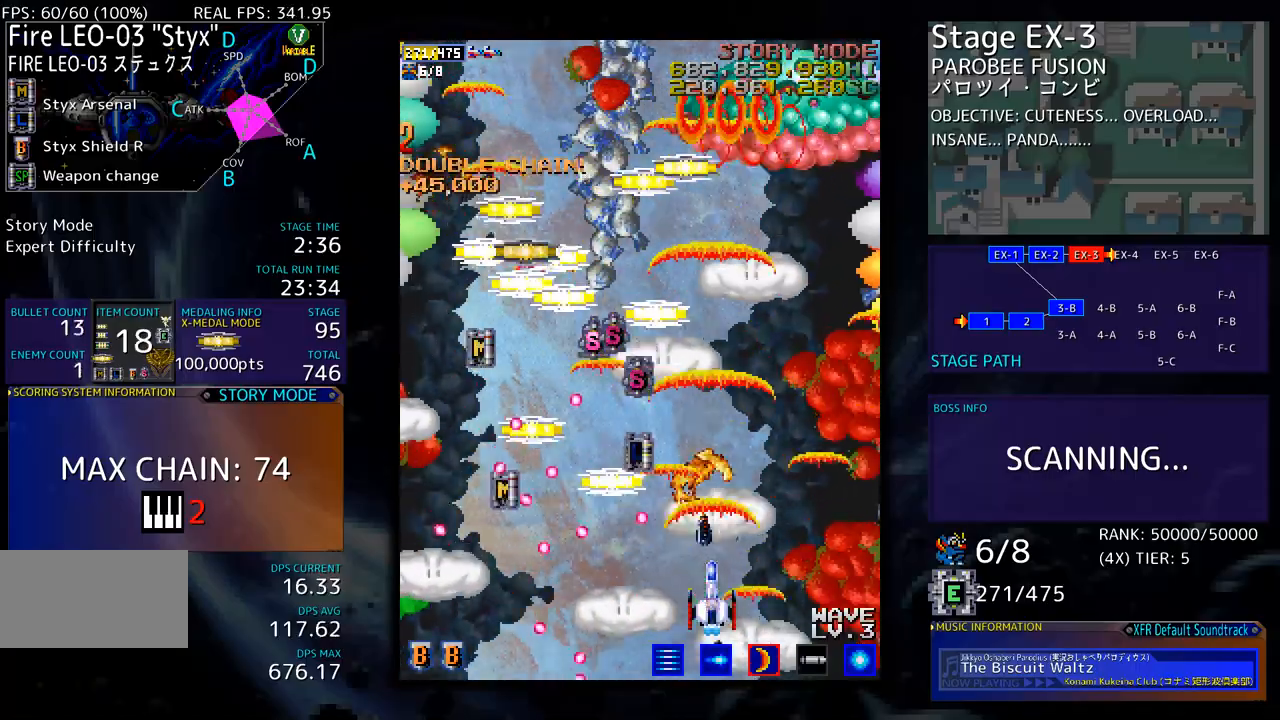
{"buttons": ["DPAD_LEFT"], "events": [[301, "DPAD_DOWN", "down"], [318, "DPAD_LEFT", "down"], [401, "DPAD_DOWN", "up"], [435, "DPAD_LEFT", "up"], [502, "DPAD_LEFT", "down"]]}